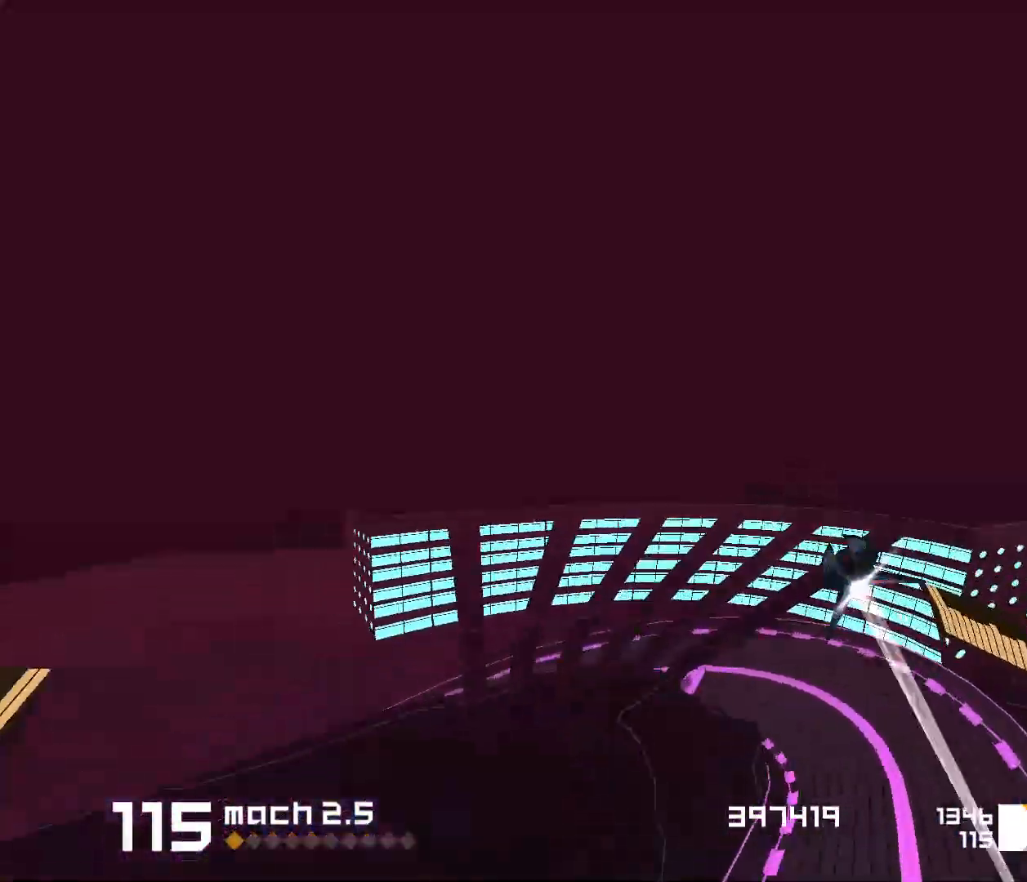
Gameplay with keyboard; each line is a JSON object with the keys held at the frame after it. "events" lists presses ("down") and releases ("up") of "1", "2", "3", "5", "d", "e", "f" and "s" between this image and that frame as [ms after this image, input, new state], when the widget could be followed in between. No other keys are recorded. Mouse input is not recorded. Not read: space.
{"keys": ["1", "s"], "events": [[150, "s", "down"]]}
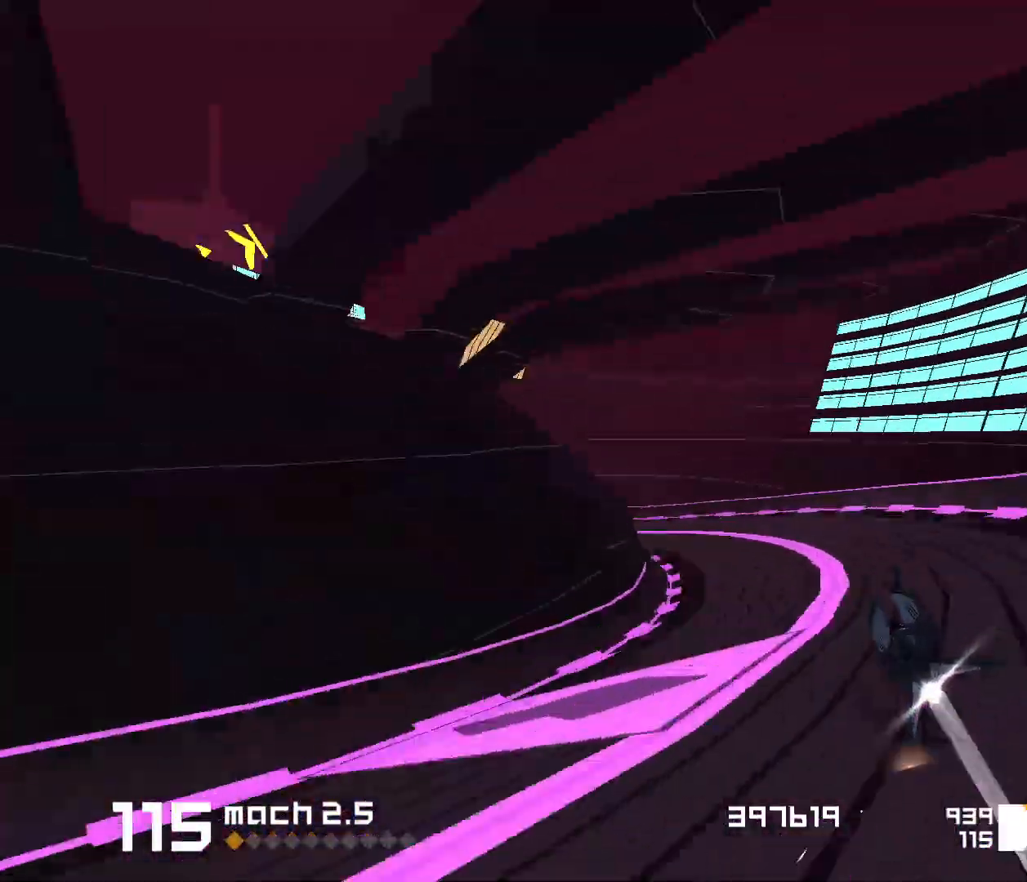
{"keys": [], "events": [[17, "s", "up"], [83, "1", "up"], [367, "1", "down"], [467, "1", "up"]]}
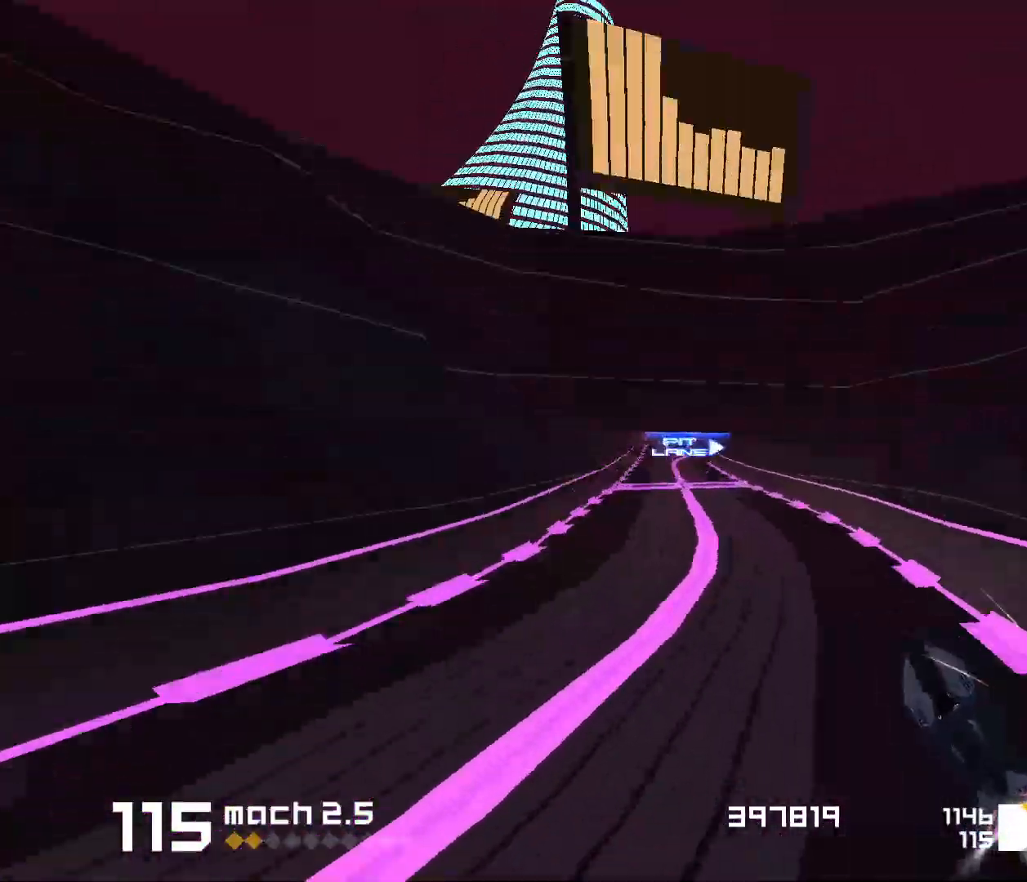
{"keys": ["3"], "events": [[133, "1", "down"], [217, "1", "up"], [367, "3", "down"]]}
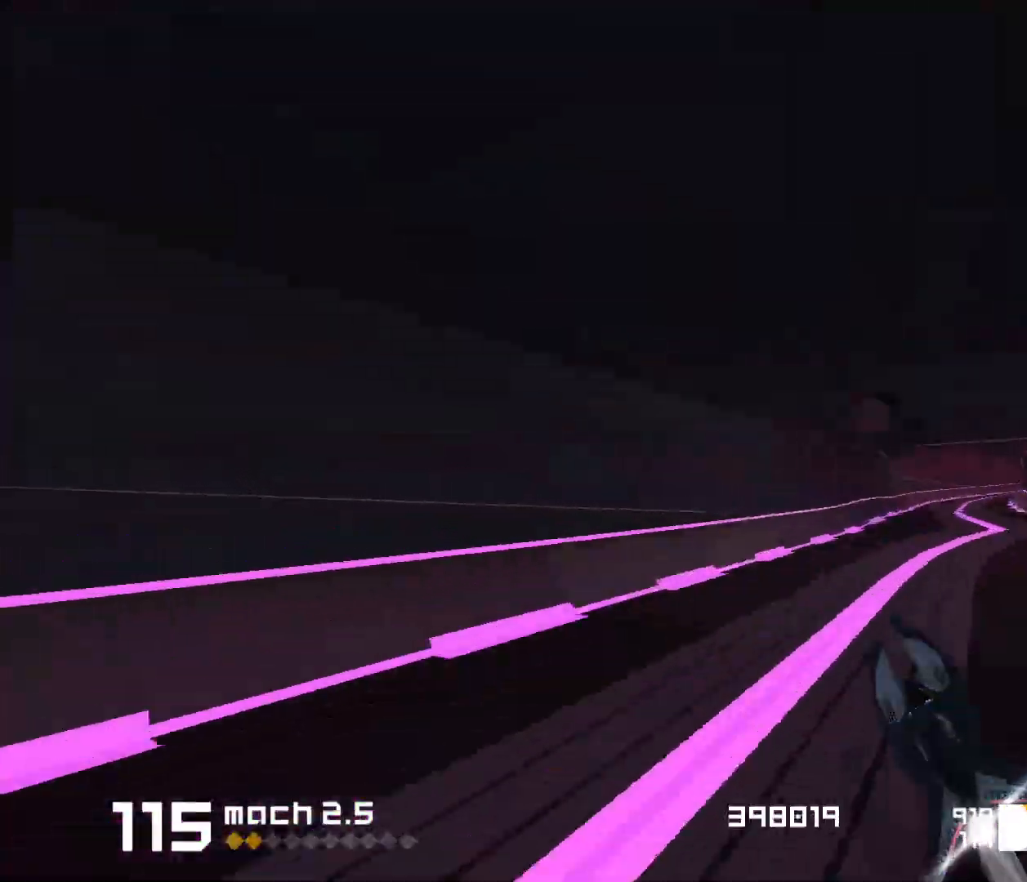
{"keys": [], "events": [[150, "s", "down"], [183, "3", "up"], [383, "s", "up"]]}
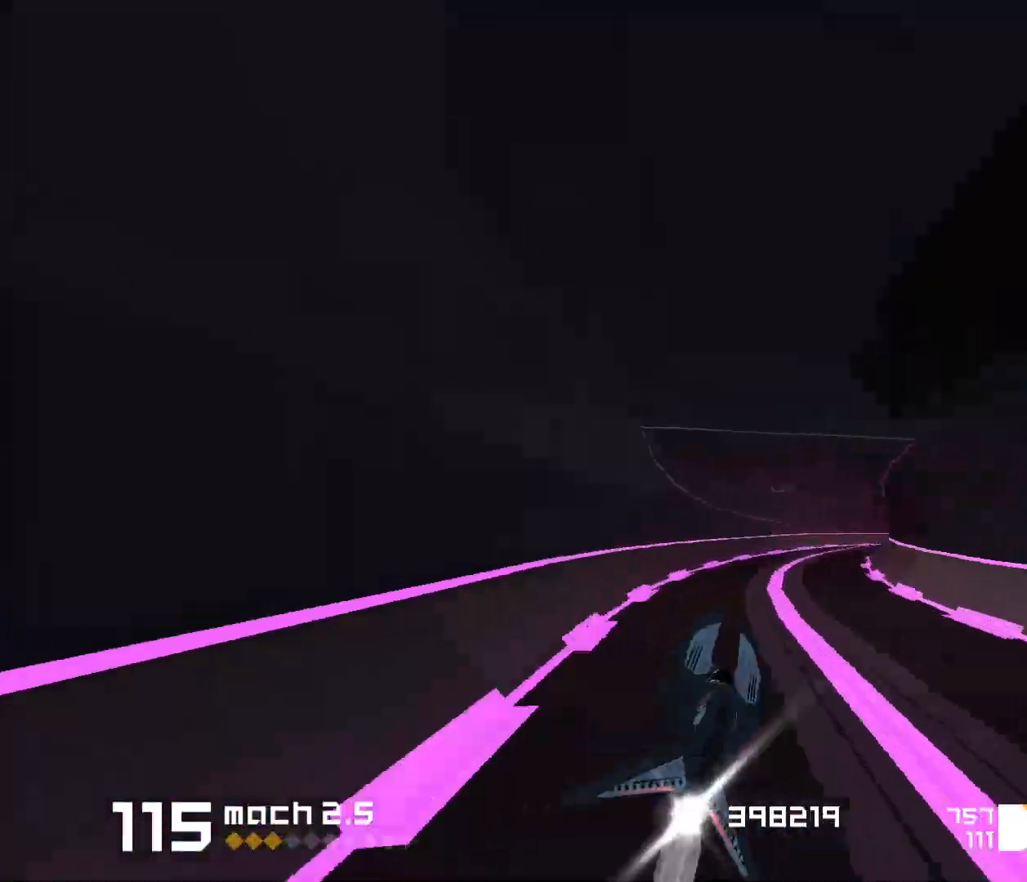
{"keys": [], "events": [[100, "3", "down"], [133, "f", "down"], [417, "f", "up"], [433, "3", "up"]]}
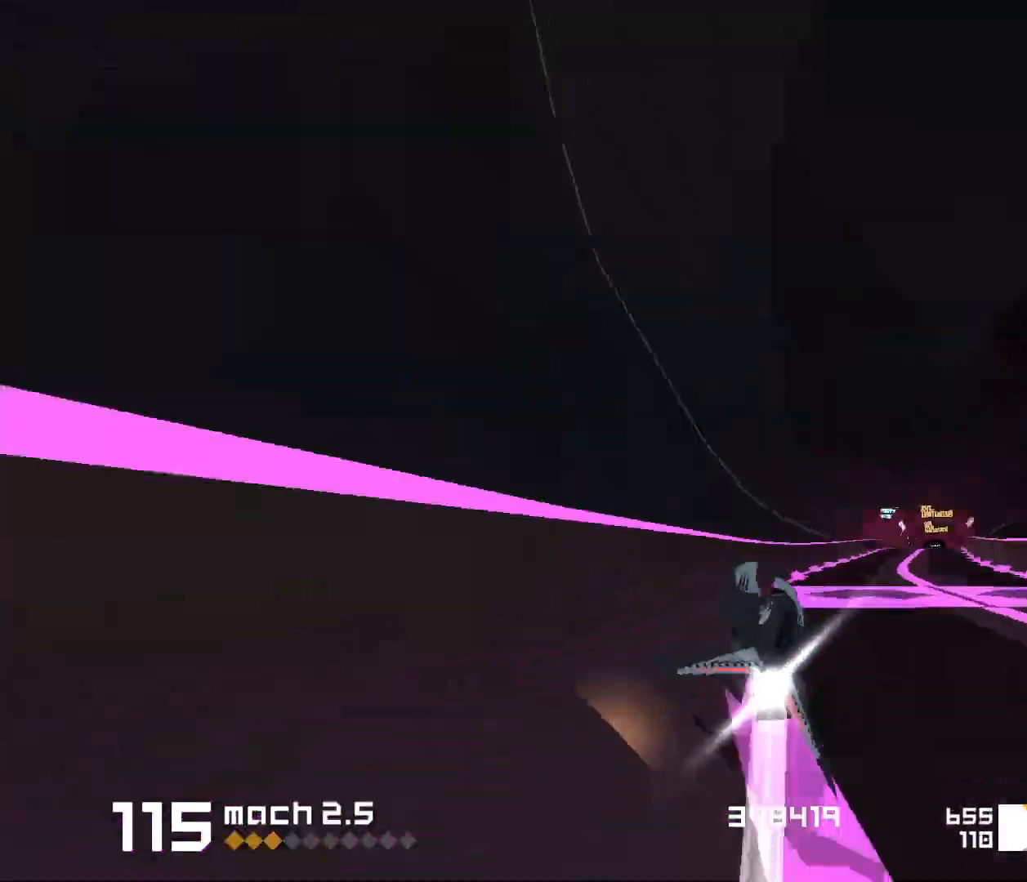
{"keys": [], "events": [[233, "1", "down"], [267, "s", "down"], [483, "1", "up"], [500, "s", "up"]]}
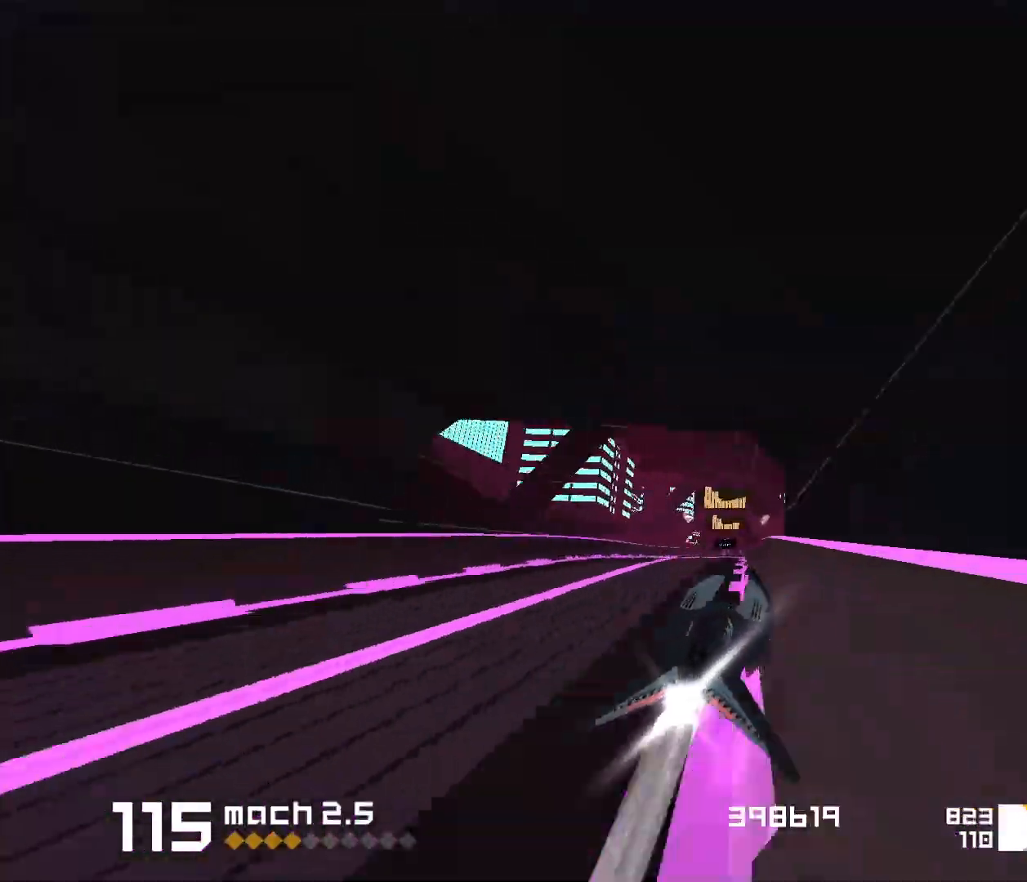
{"keys": [], "events": [[117, "3", "down"], [383, "f", "down"], [500, "3", "up"], [500, "f", "up"]]}
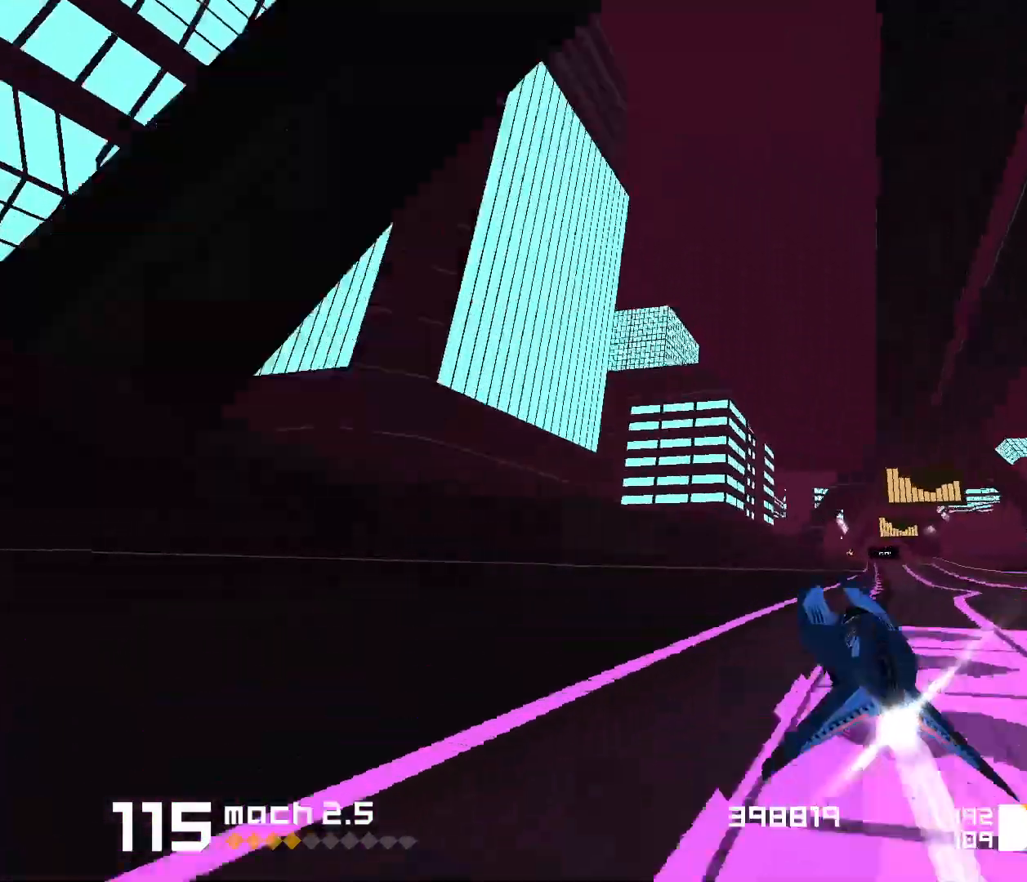
{"keys": ["3"], "events": [[183, "s", "down"], [233, "1", "down"], [333, "s", "up"], [367, "1", "up"], [483, "3", "down"]]}
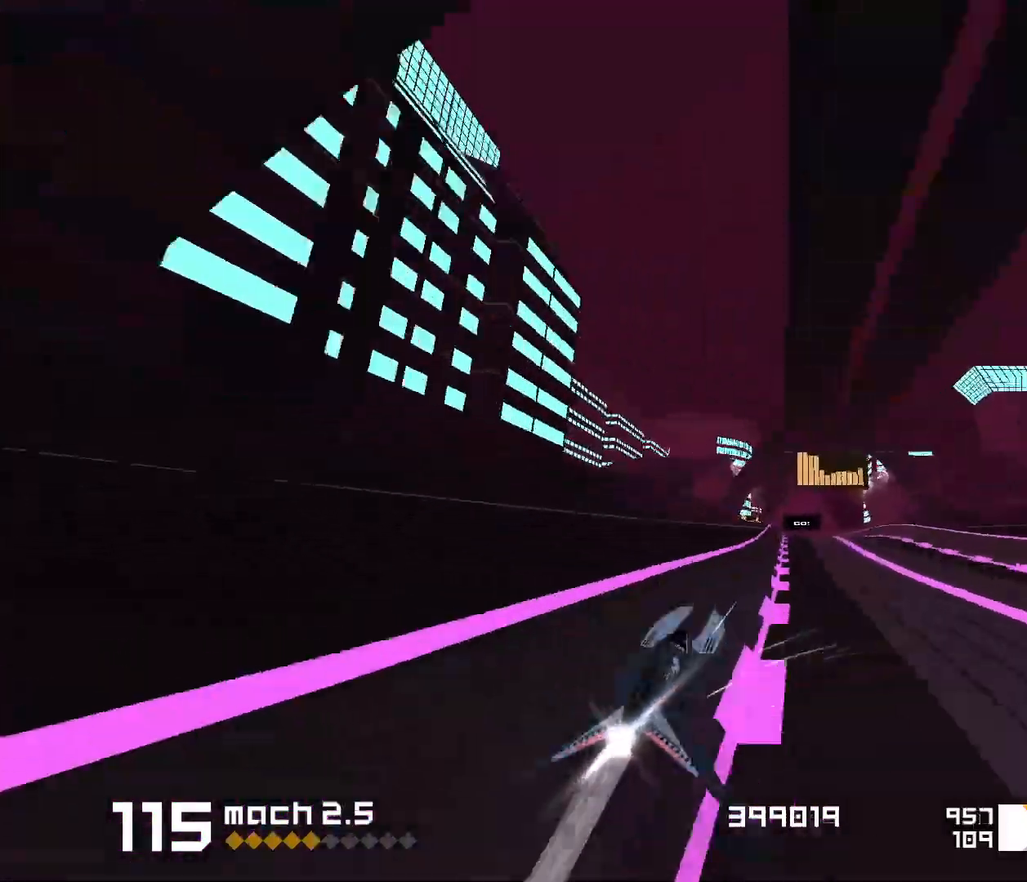
{"keys": [], "events": [[133, "3", "up"], [350, "3", "down"], [483, "3", "up"]]}
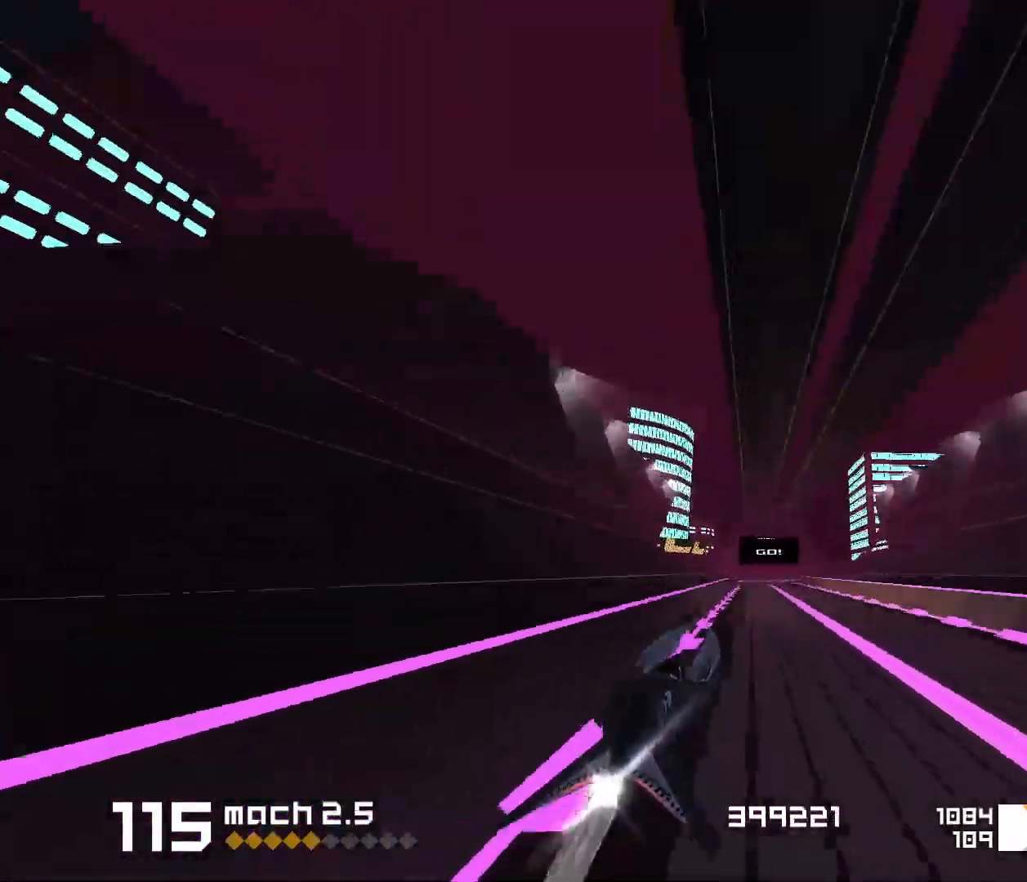
{"keys": ["1", "s"], "events": [[450, "1", "down"], [467, "s", "down"]]}
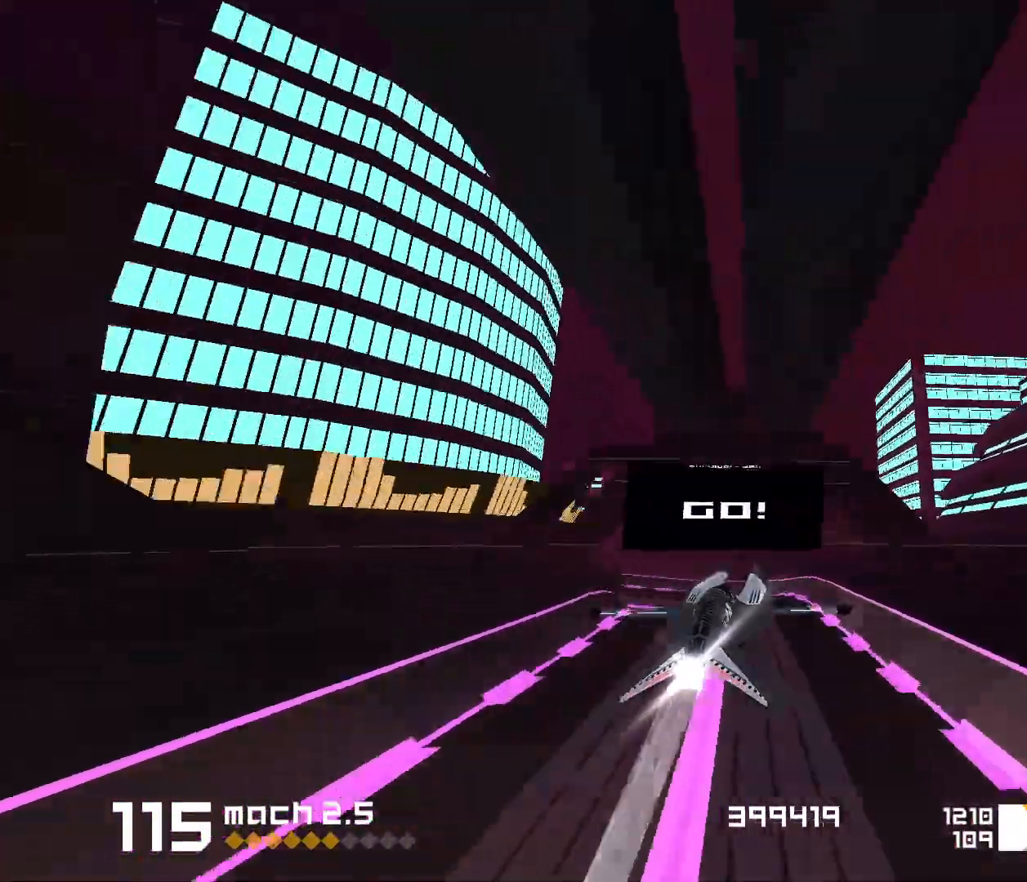
{"keys": [], "events": [[383, "1", "up"], [433, "s", "up"]]}
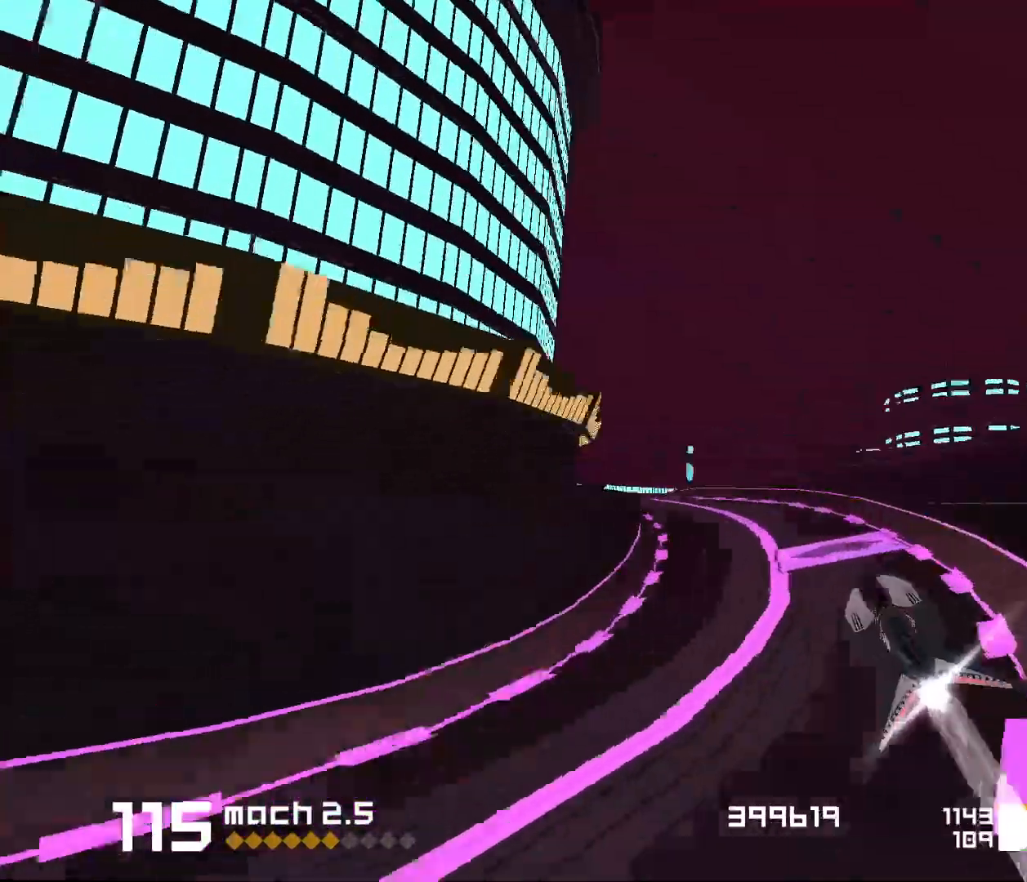
{"keys": ["3", "f"], "events": [[333, "3", "down"], [333, "f", "down"]]}
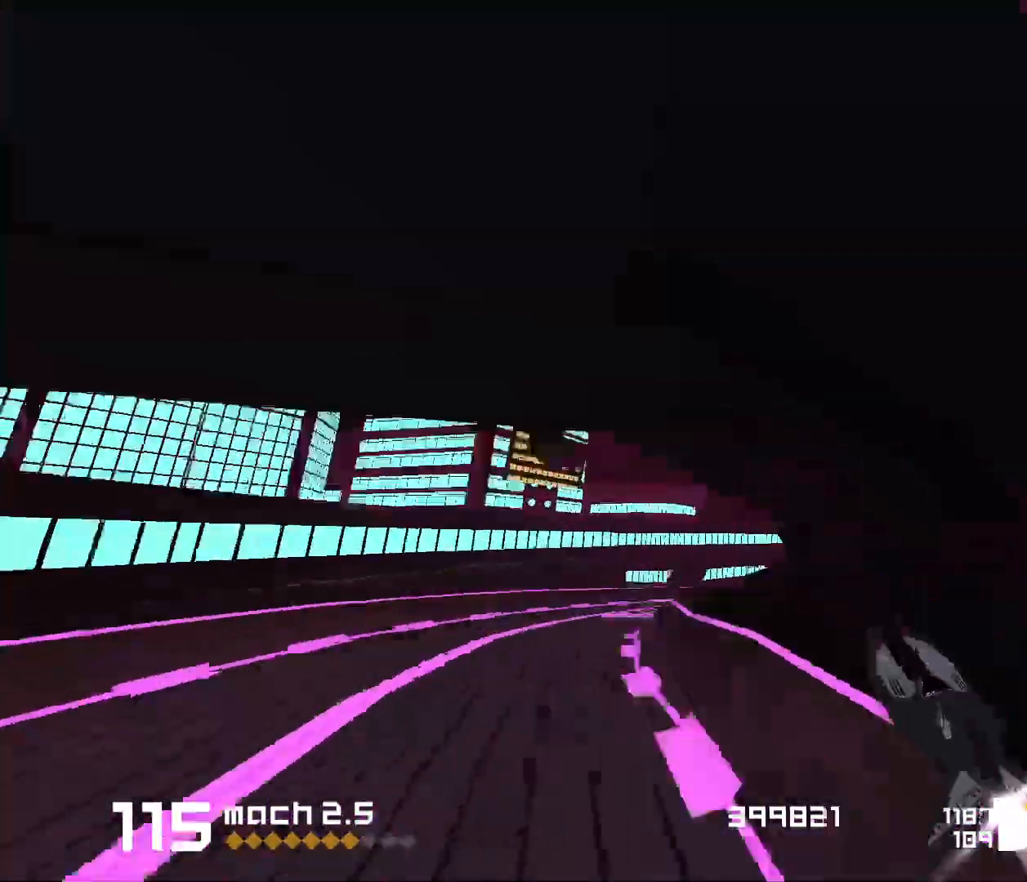
{"keys": ["1"], "events": [[133, "f", "up"], [150, "3", "up"], [350, "1", "down"]]}
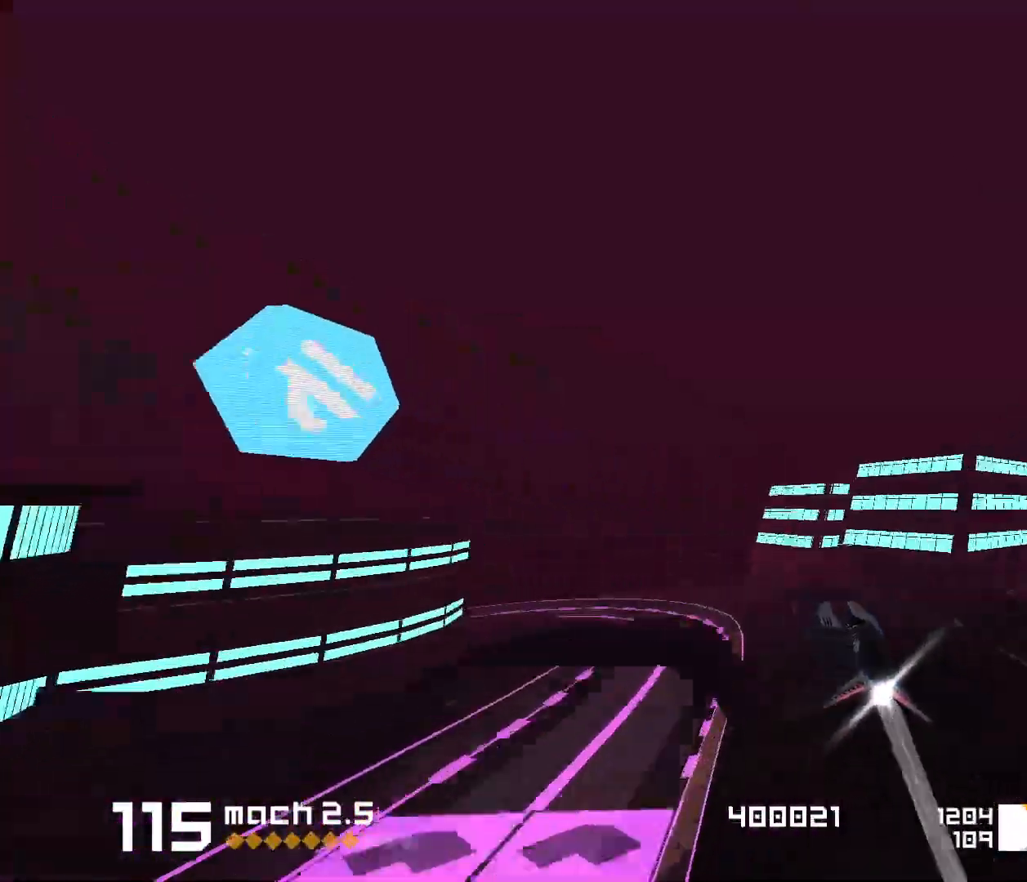
{"keys": ["1"], "events": [[50, "s", "down"], [433, "s", "up"]]}
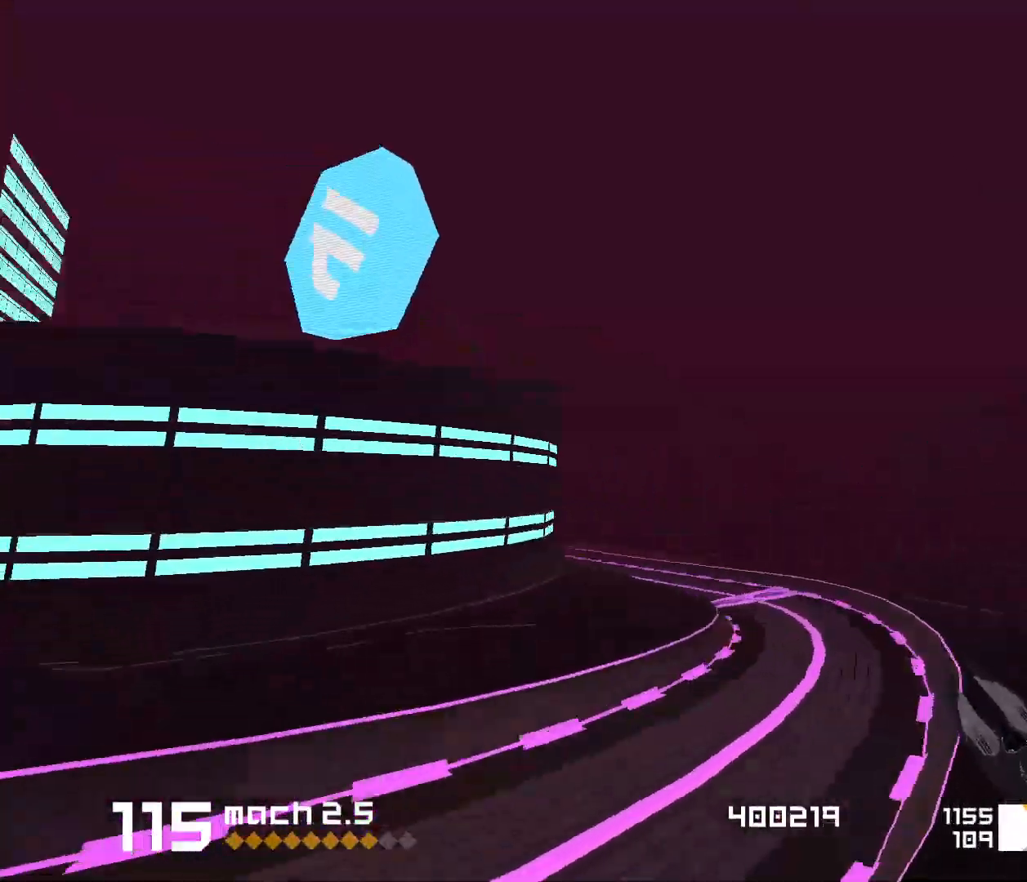
{"keys": ["1"], "events": [[17, "1", "up"], [433, "1", "down"]]}
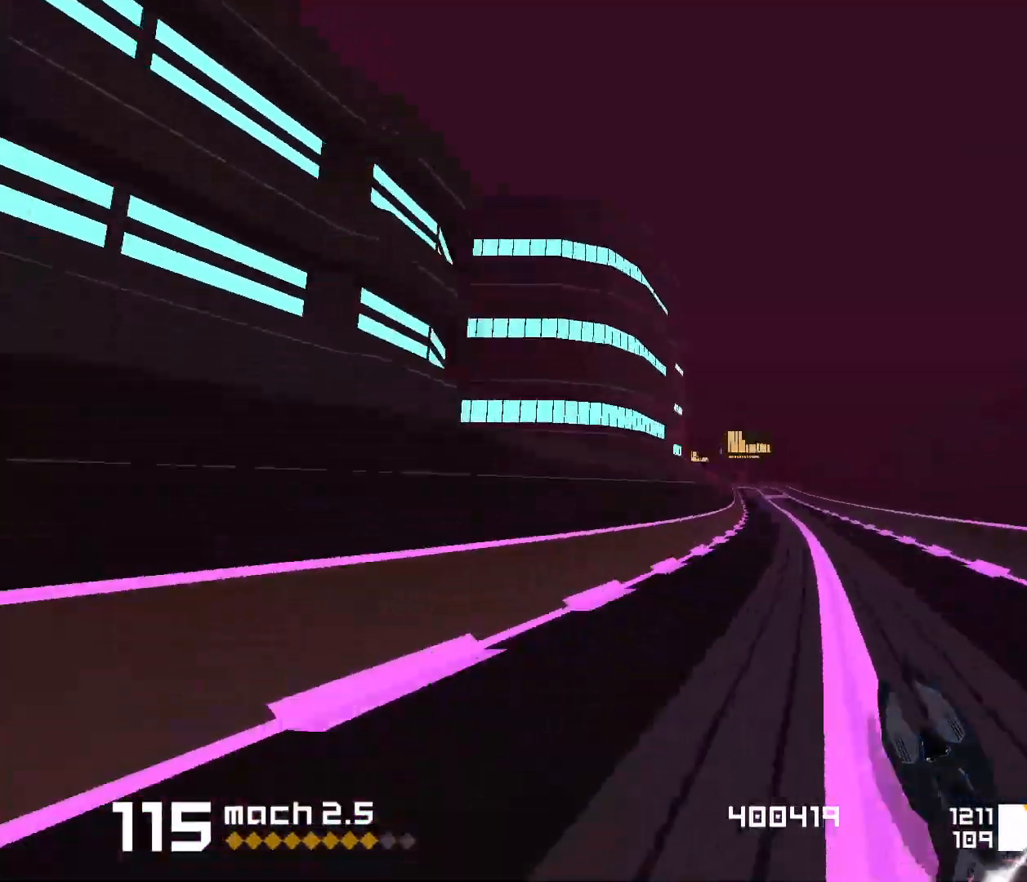
{"keys": ["1"], "events": [[17, "1", "up"], [467, "1", "down"]]}
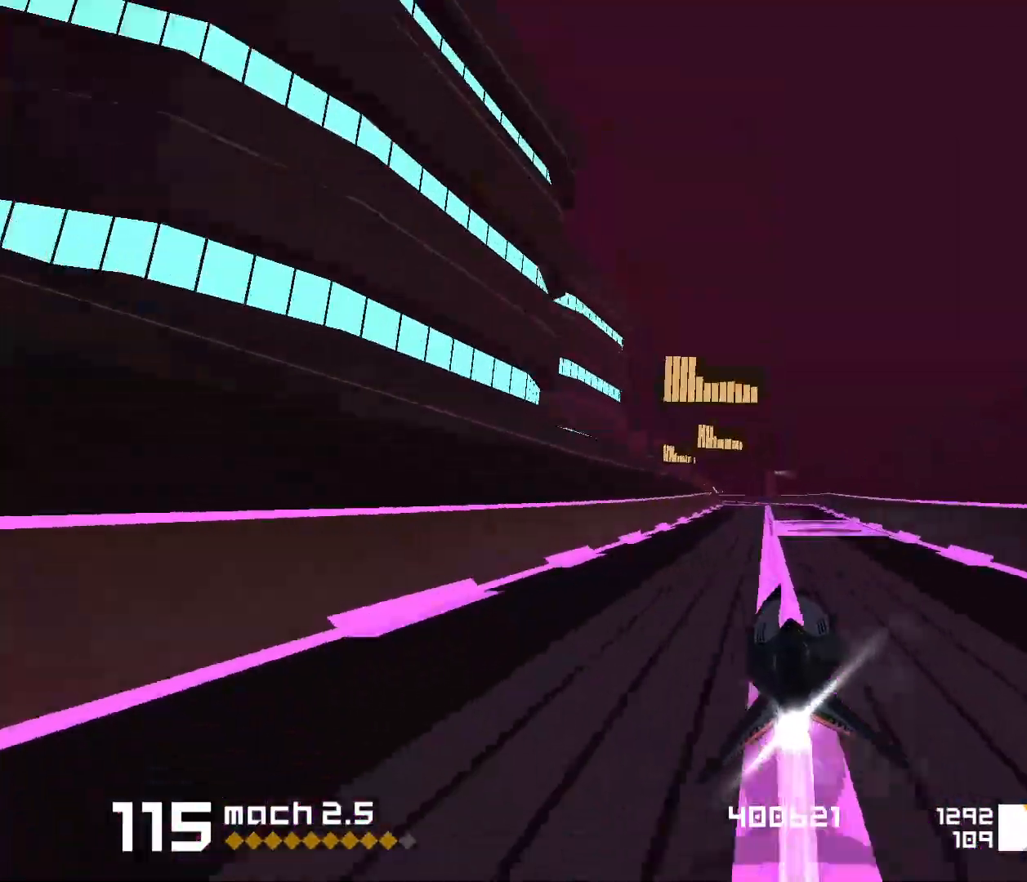
{"keys": [], "events": [[300, "1", "up"]]}
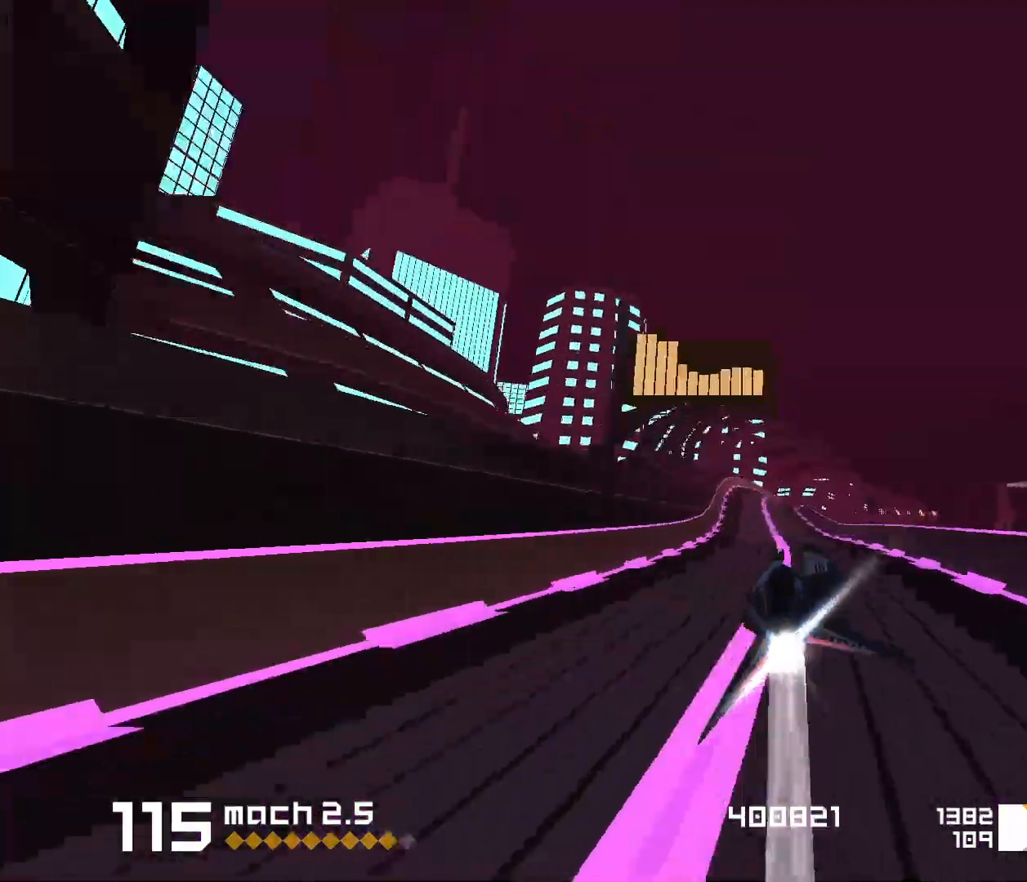
{"keys": ["3"], "events": [[33, "3", "down"], [100, "3", "up"], [267, "3", "down"], [300, "f", "down"], [483, "f", "up"]]}
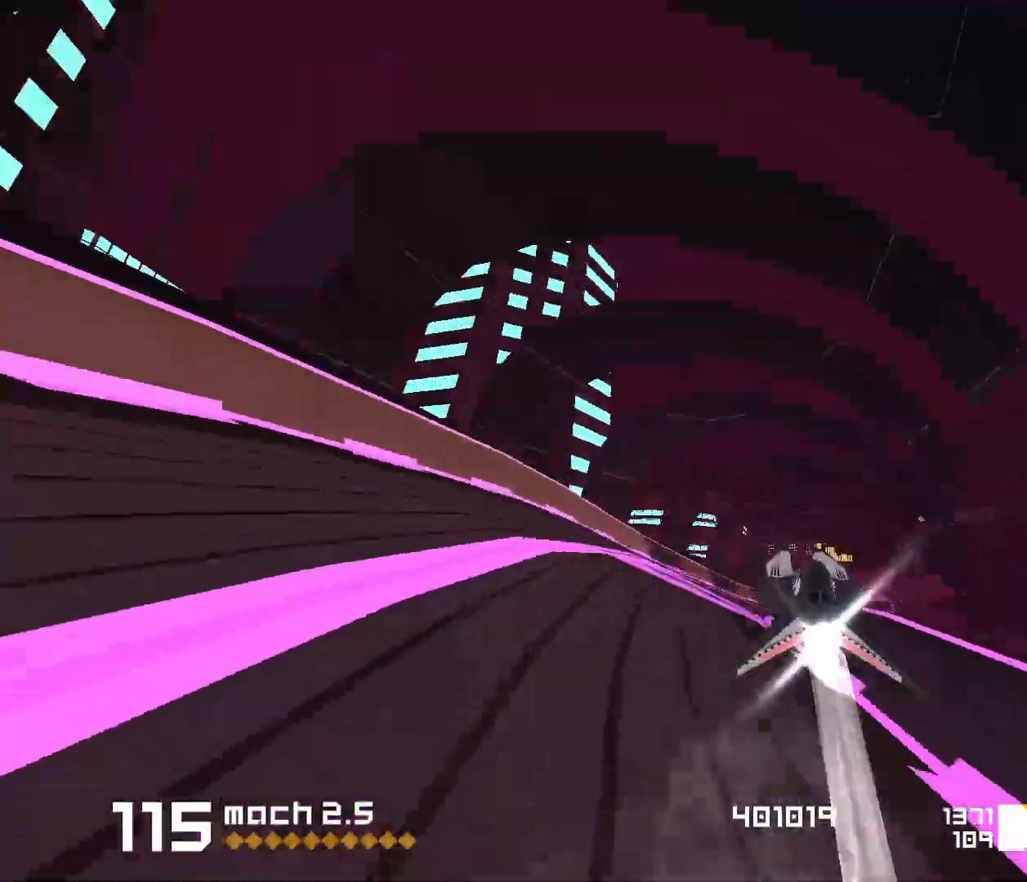
{"keys": ["1"], "events": [[50, "3", "up"], [167, "1", "down"]]}
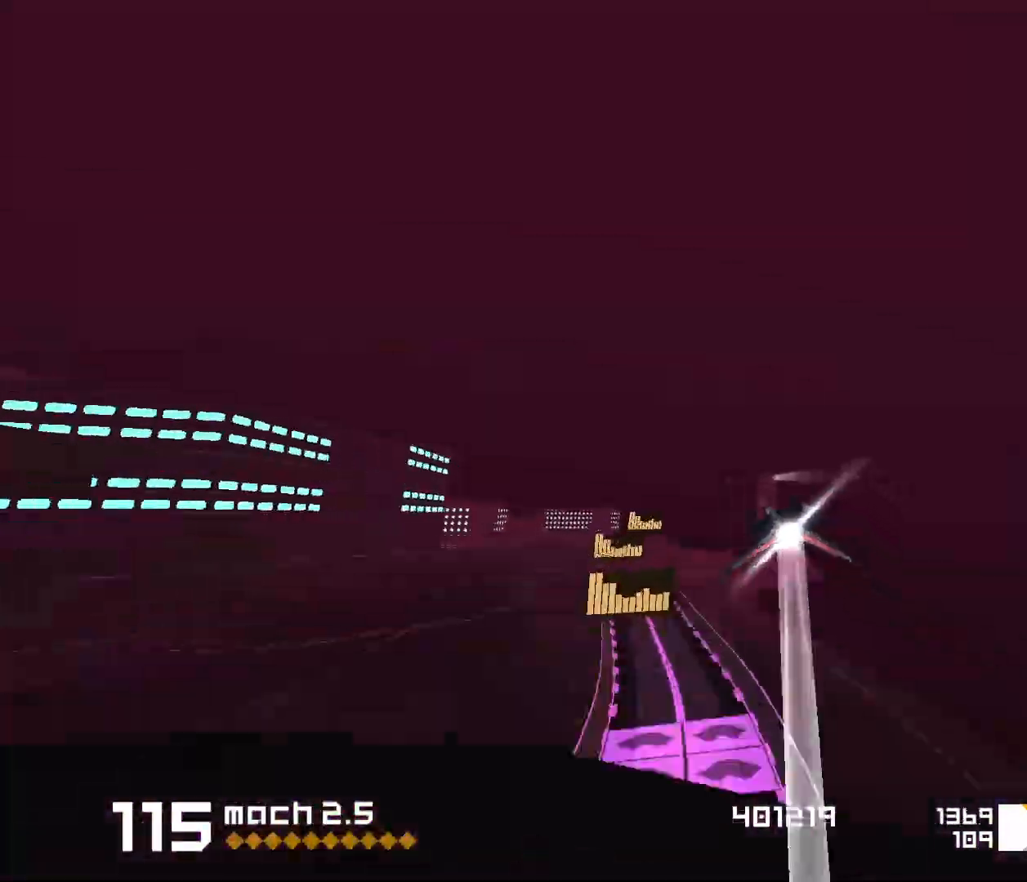
{"keys": [], "events": [[167, "1", "up"]]}
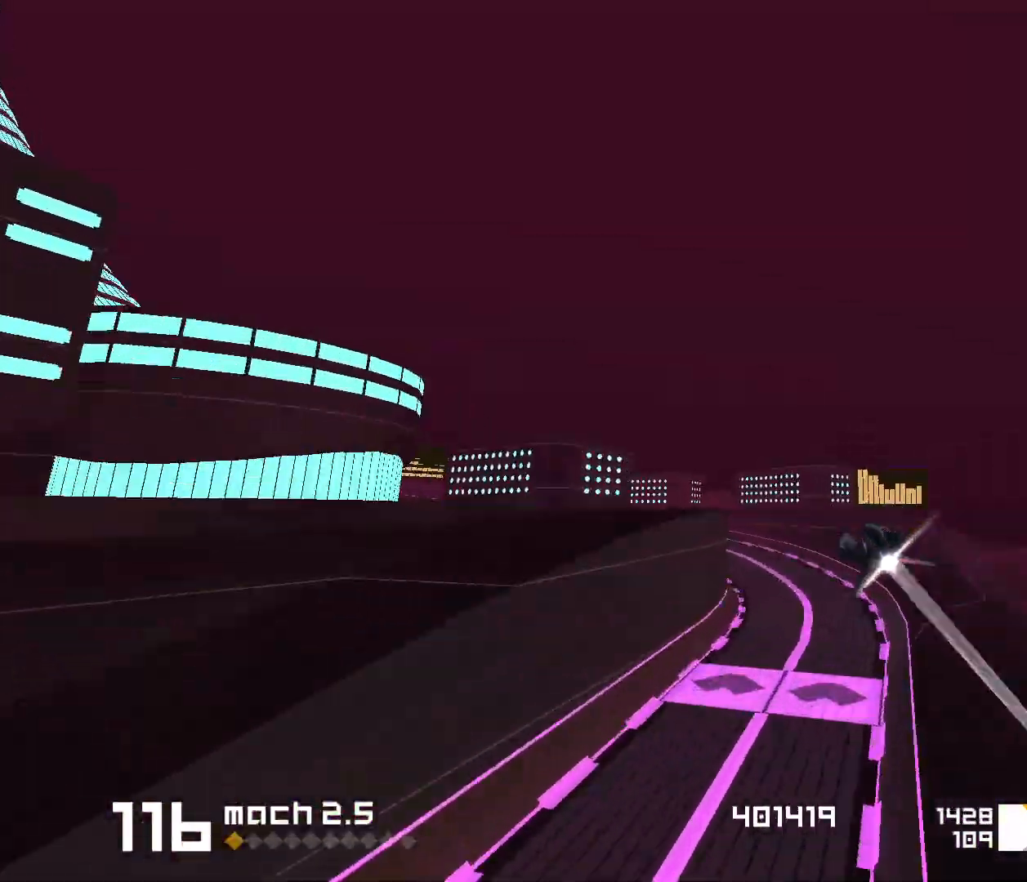
{"keys": [], "events": [[50, "1", "down"], [83, "s", "down"], [400, "s", "up"], [433, "1", "up"]]}
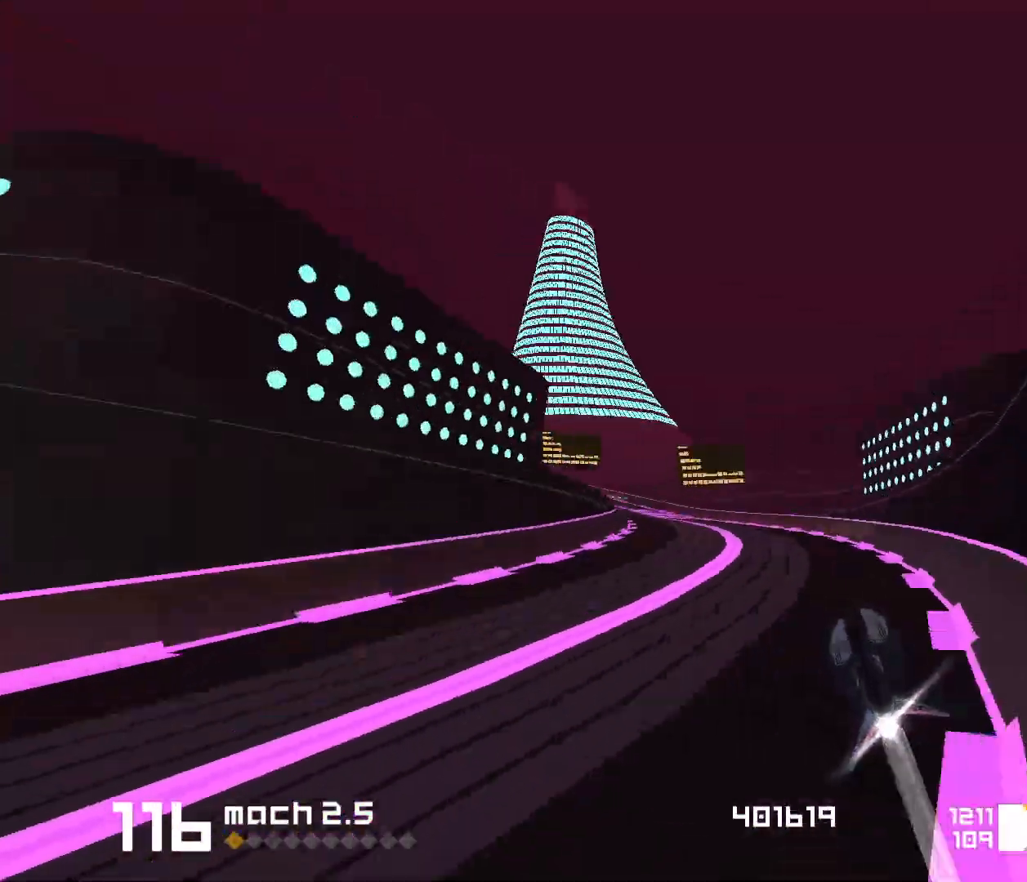
{"keys": [], "events": [[50, "1", "down"], [233, "1", "up"]]}
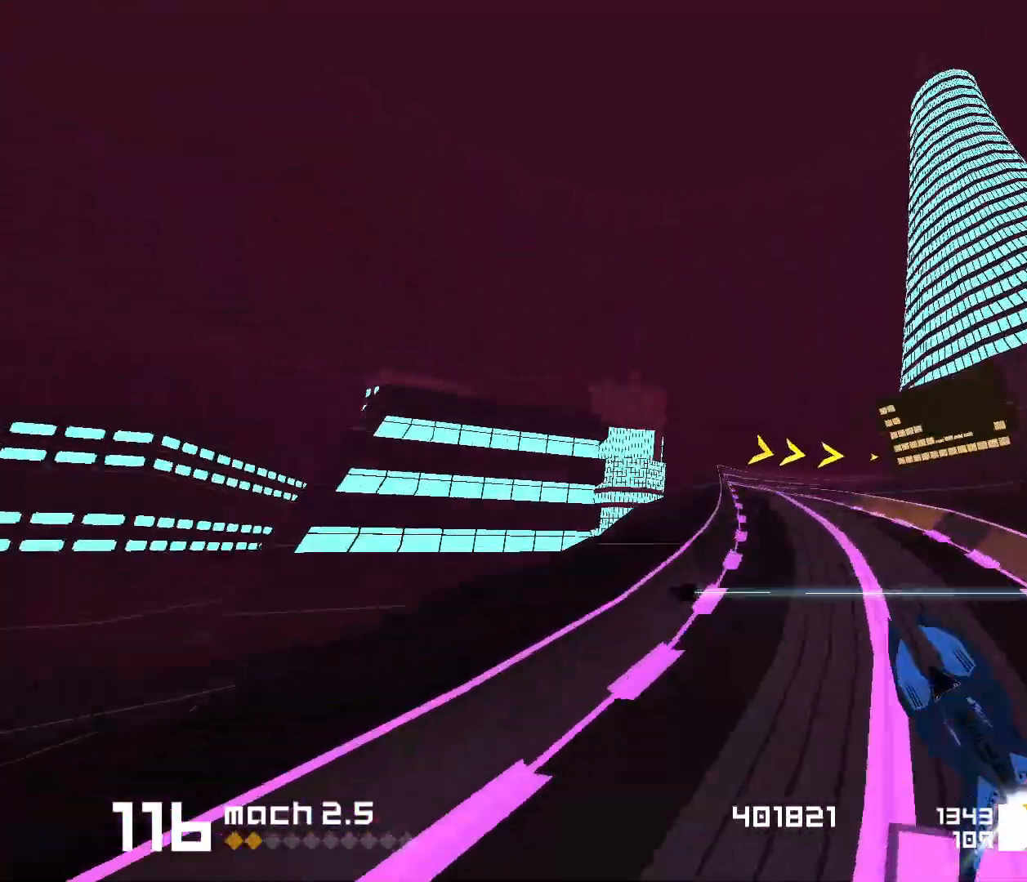
{"keys": ["3", "f"], "events": [[183, "3", "down"], [183, "f", "down"]]}
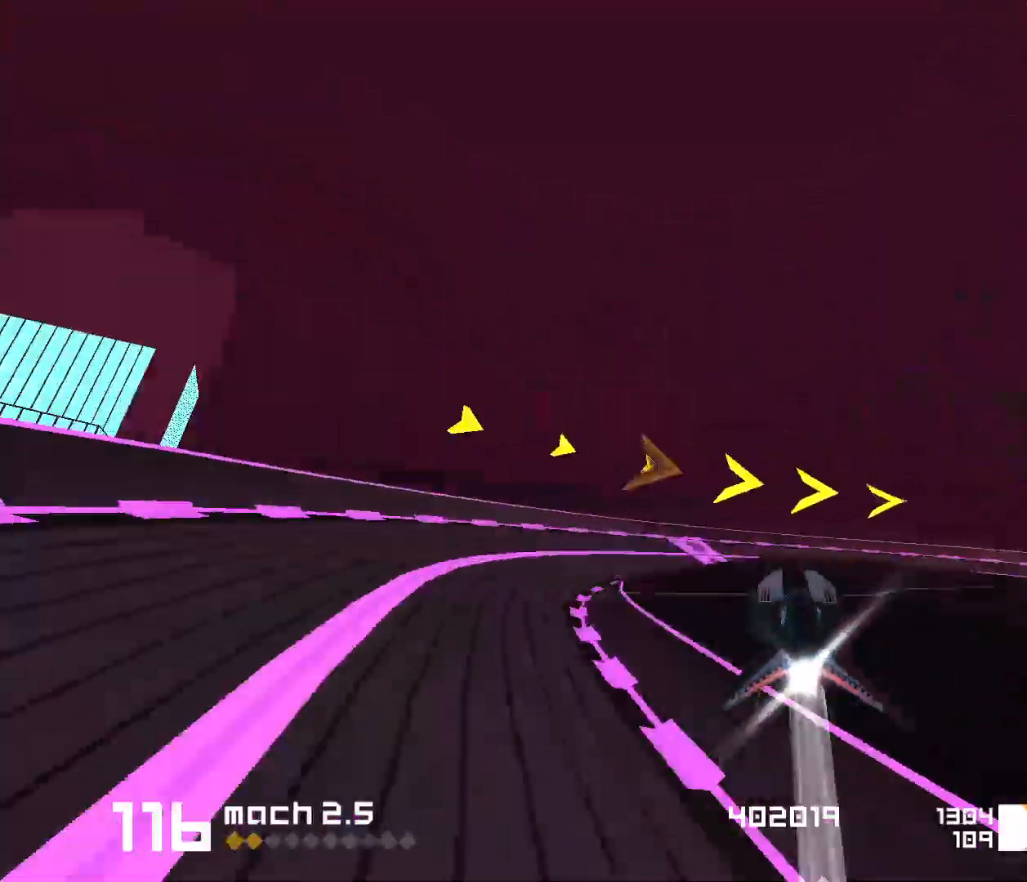
{"keys": ["1"], "events": [[267, "3", "up"], [267, "f", "up"], [383, "1", "down"]]}
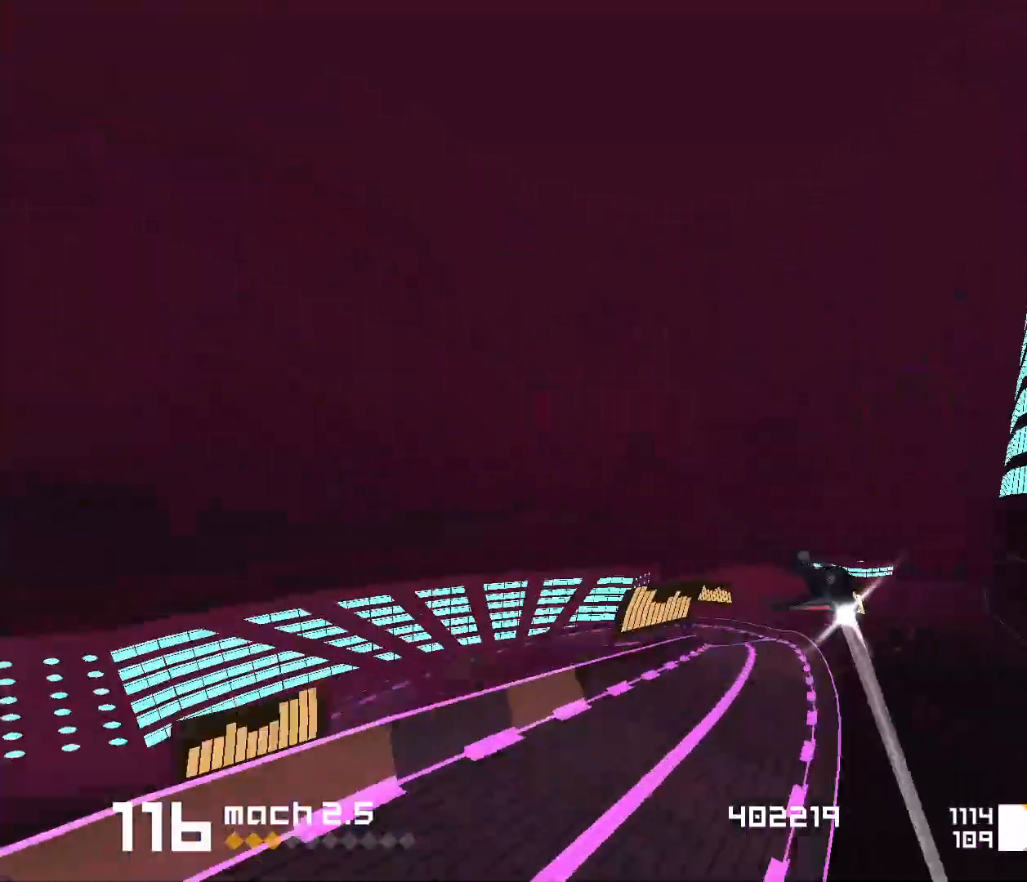
{"keys": ["1", "s"], "events": [[383, "s", "down"]]}
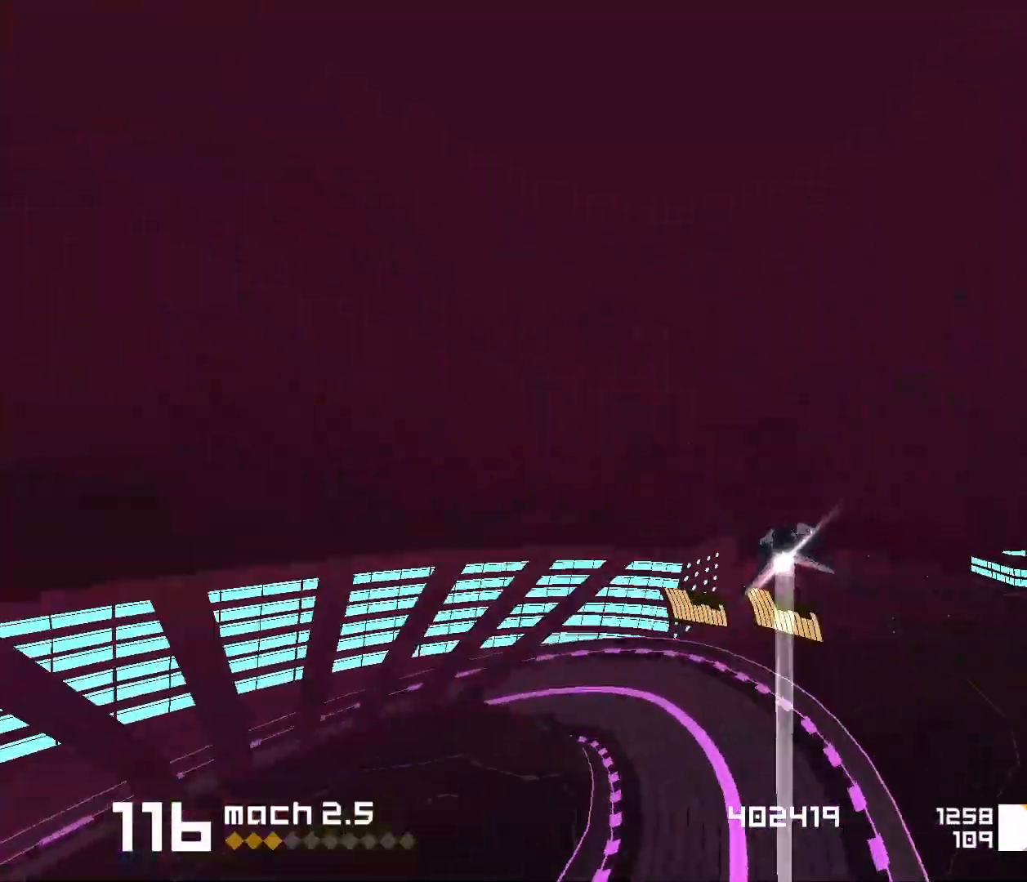
{"keys": ["1", "s"], "events": [[83, "s", "up"], [417, "s", "down"]]}
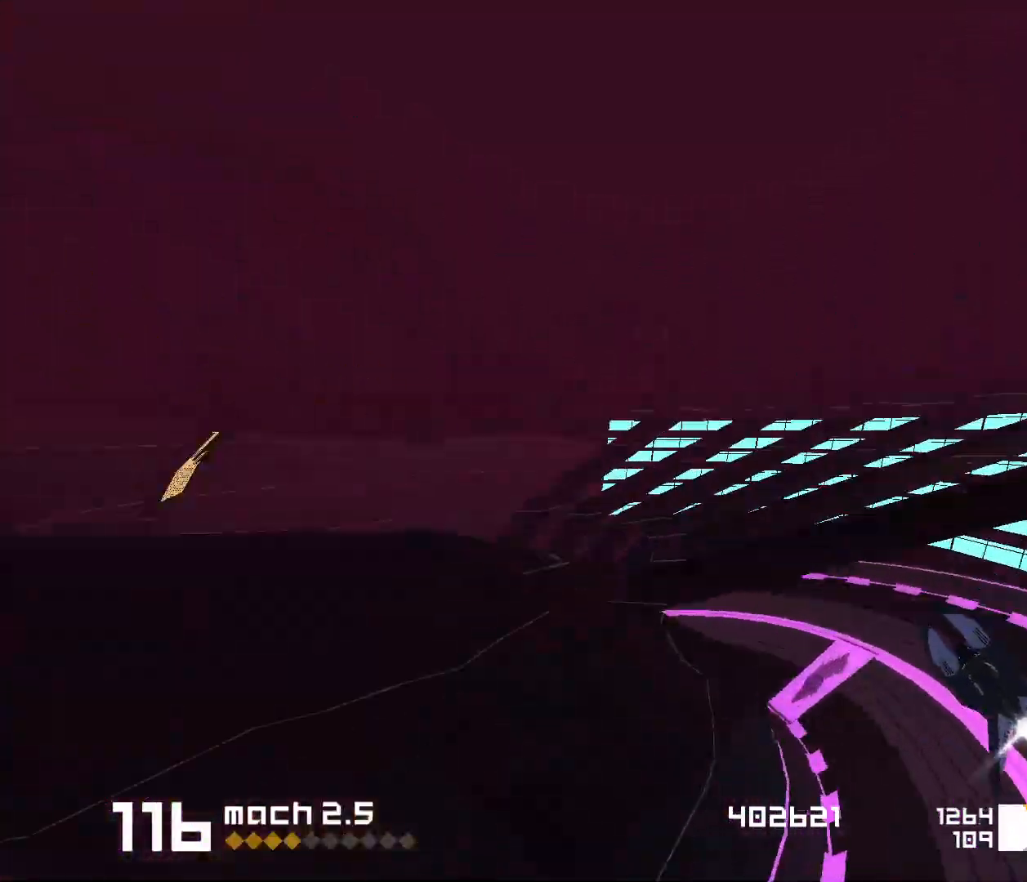
{"keys": [], "events": [[367, "s", "up"], [433, "1", "up"]]}
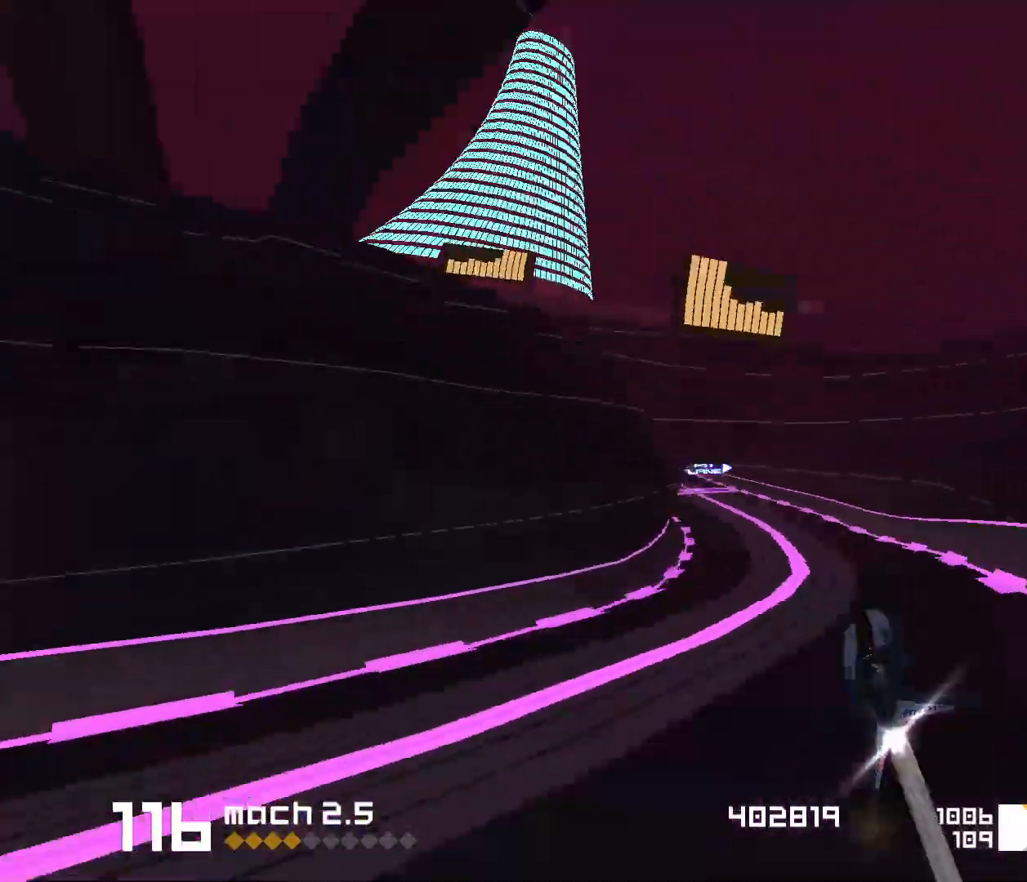
{"keys": ["3"], "events": [[250, "3", "down"], [350, "3", "up"], [450, "3", "down"]]}
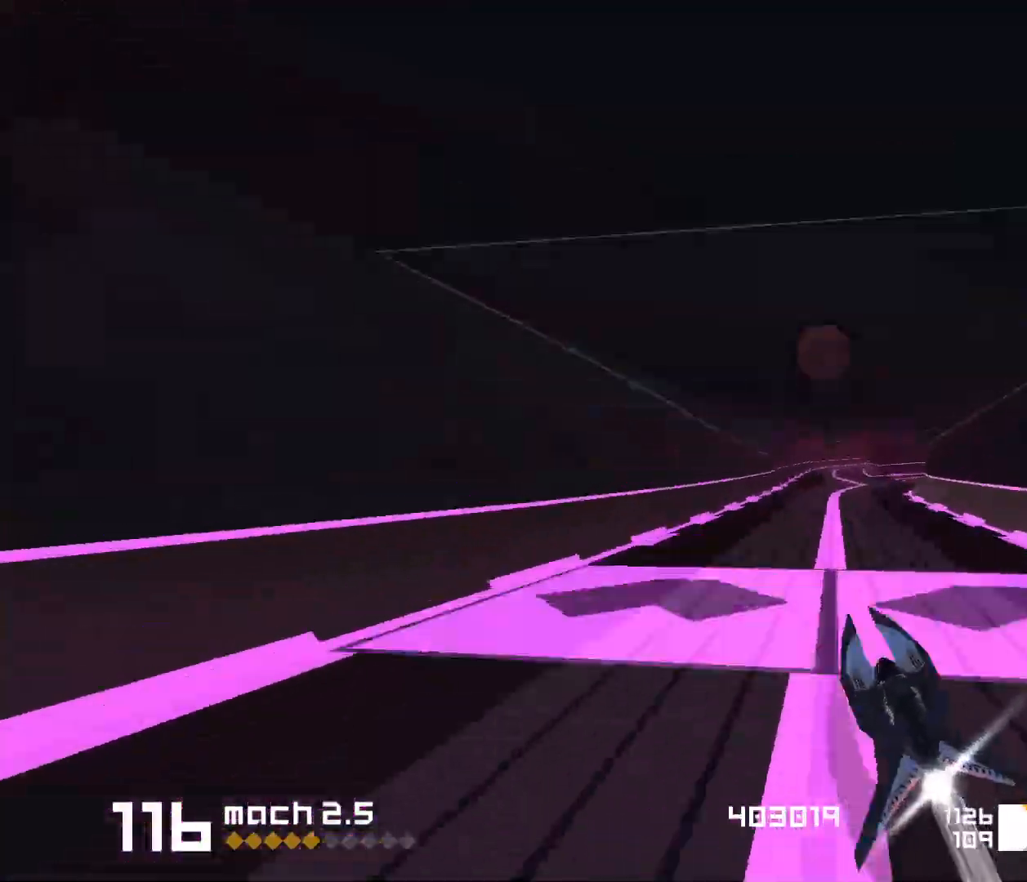
{"keys": ["3", "f"], "events": [[150, "3", "up"], [300, "3", "down"], [333, "f", "down"]]}
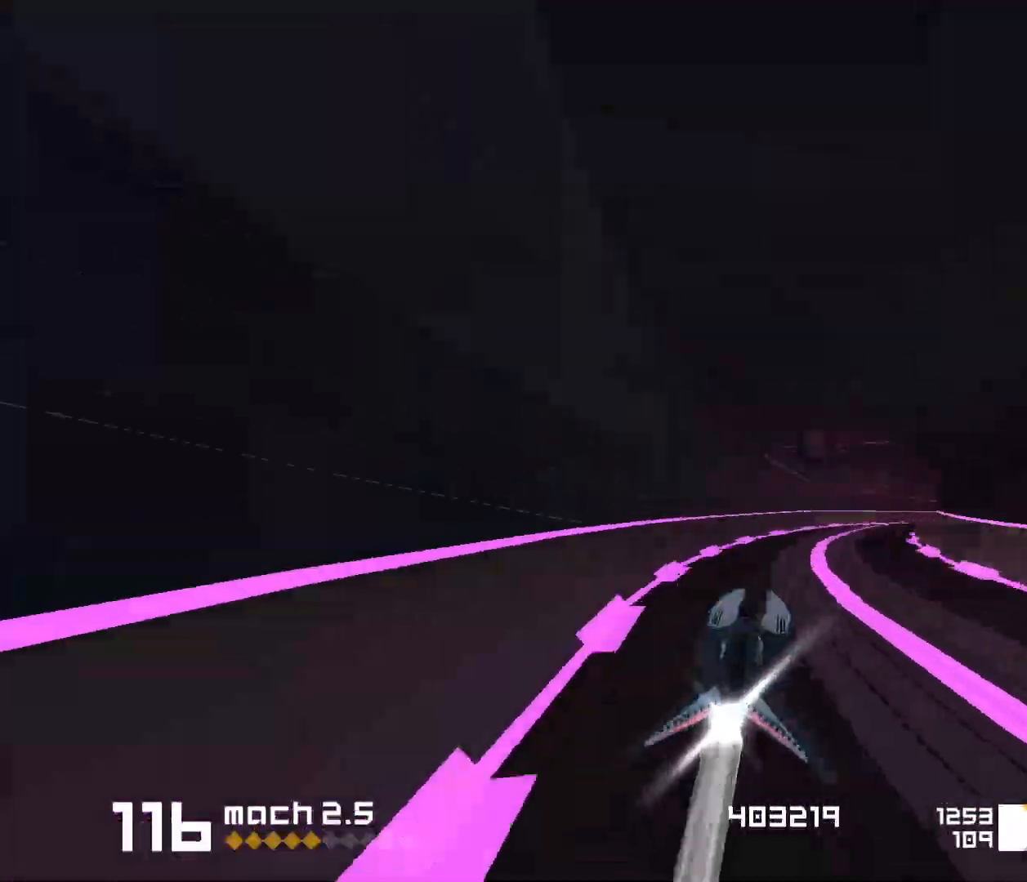
{"keys": ["3"], "events": [[67, "f", "up"], [100, "3", "up"], [400, "3", "down"]]}
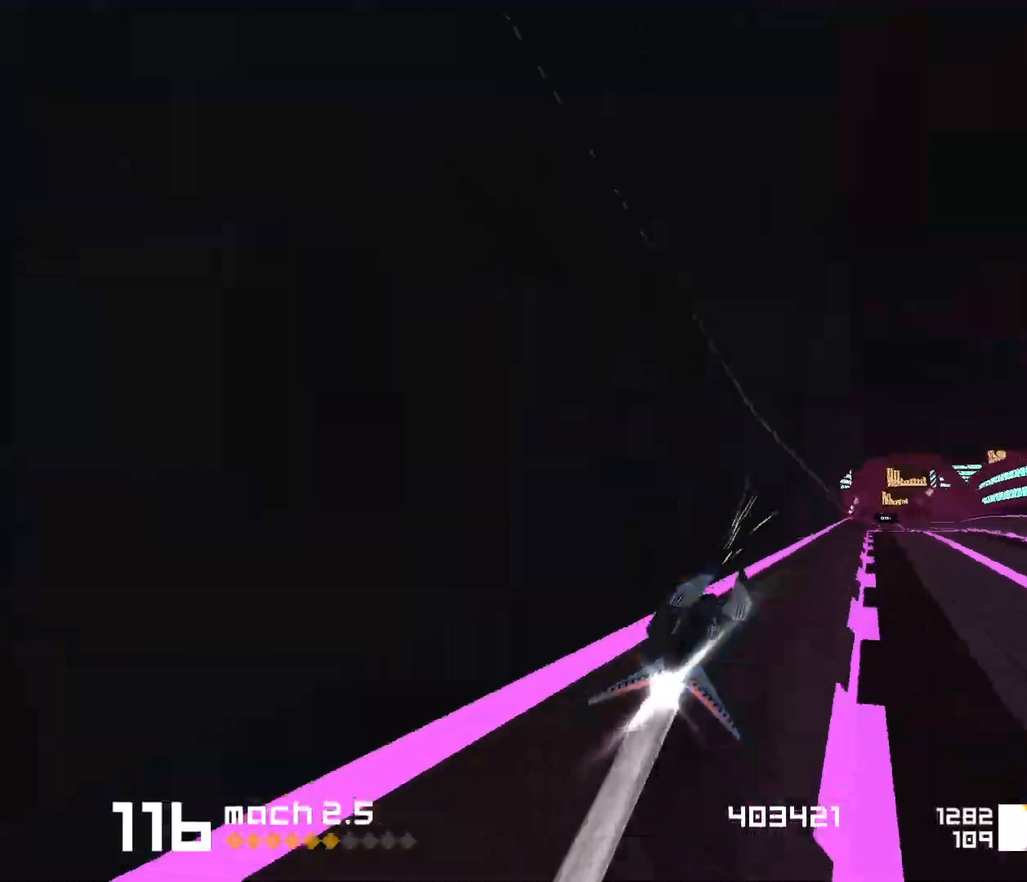
{"keys": ["1", "s"], "events": [[67, "3", "up"], [367, "1", "down"], [367, "s", "down"]]}